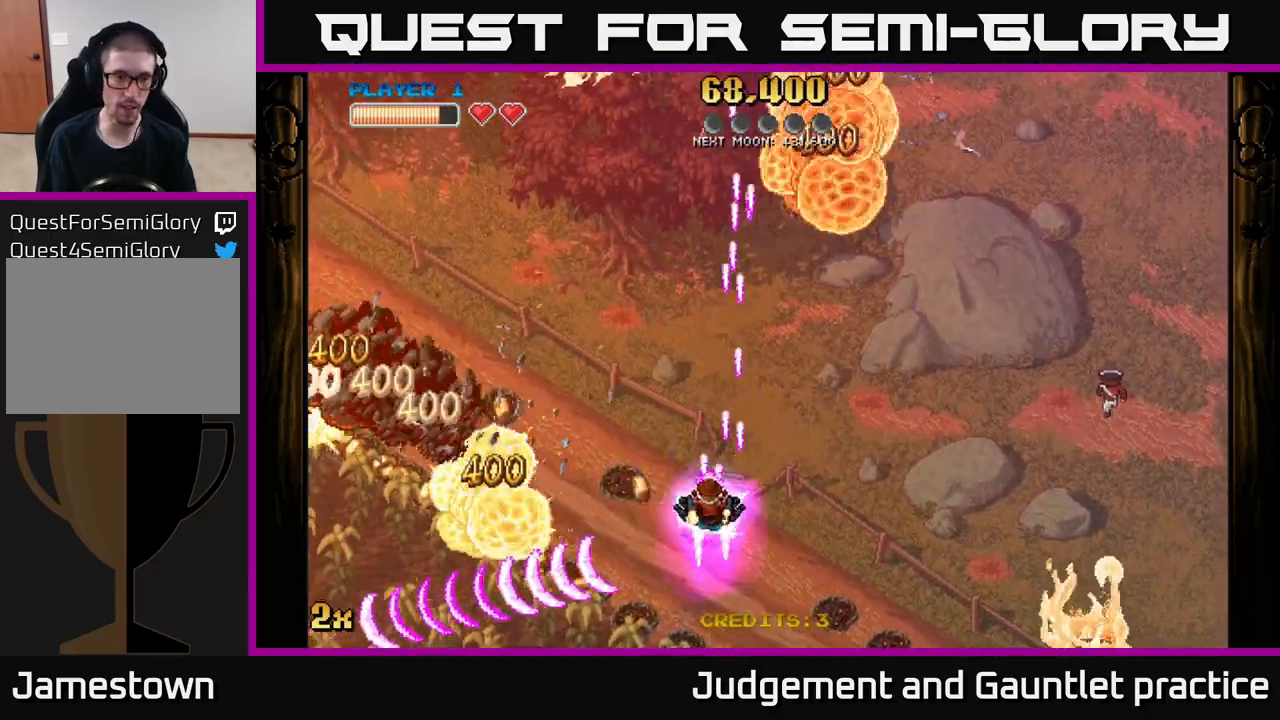
Gameplay with a controller (Xbox layout); each line is a JSON object with the inputs held at the frame after it. "events" lists button and stick changes between this image and that frame as [ms after this image, input, new state], when the widget could be followed in between. Not read: right_stick.
{"buttons": ["A"], "left_stick": "down-left", "events": [[17, "X", "down"], [17, "left_stick", "up-left"], [167, "X", "up"], [267, "left_stick", "down-left"]]}
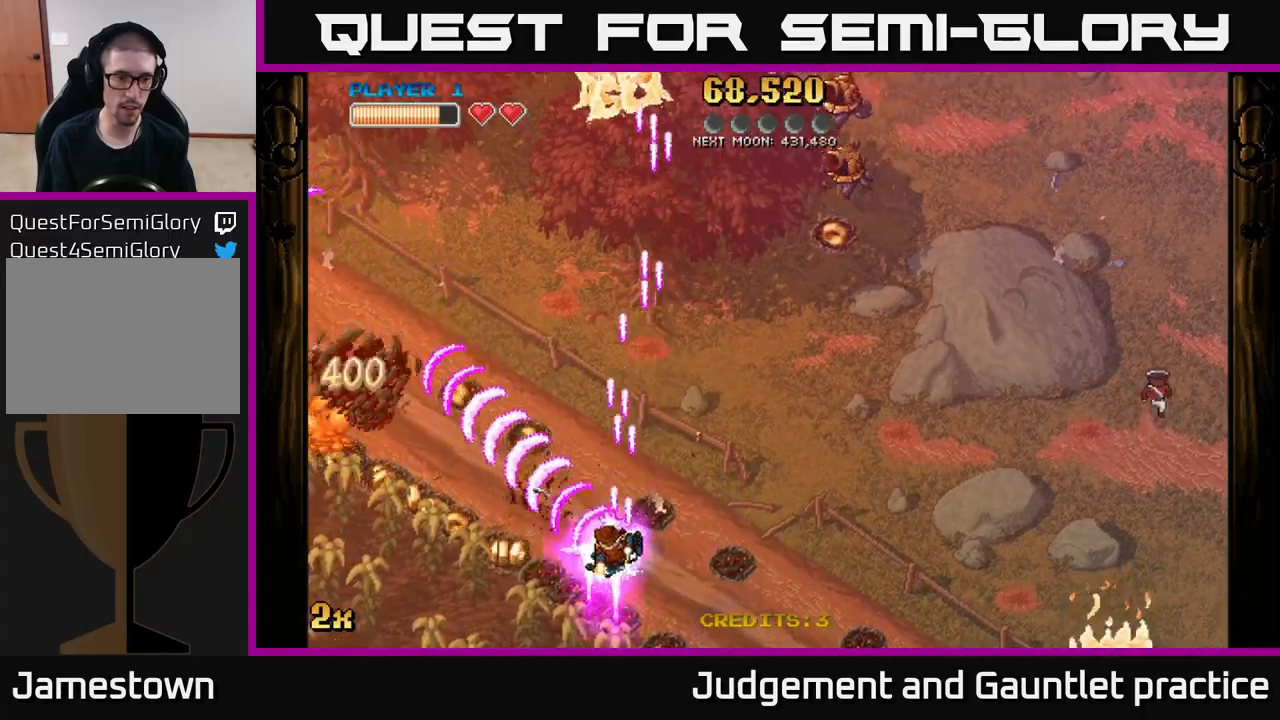
{"buttons": ["A"], "left_stick": "up-left", "events": [[383, "left_stick", "up-left"]]}
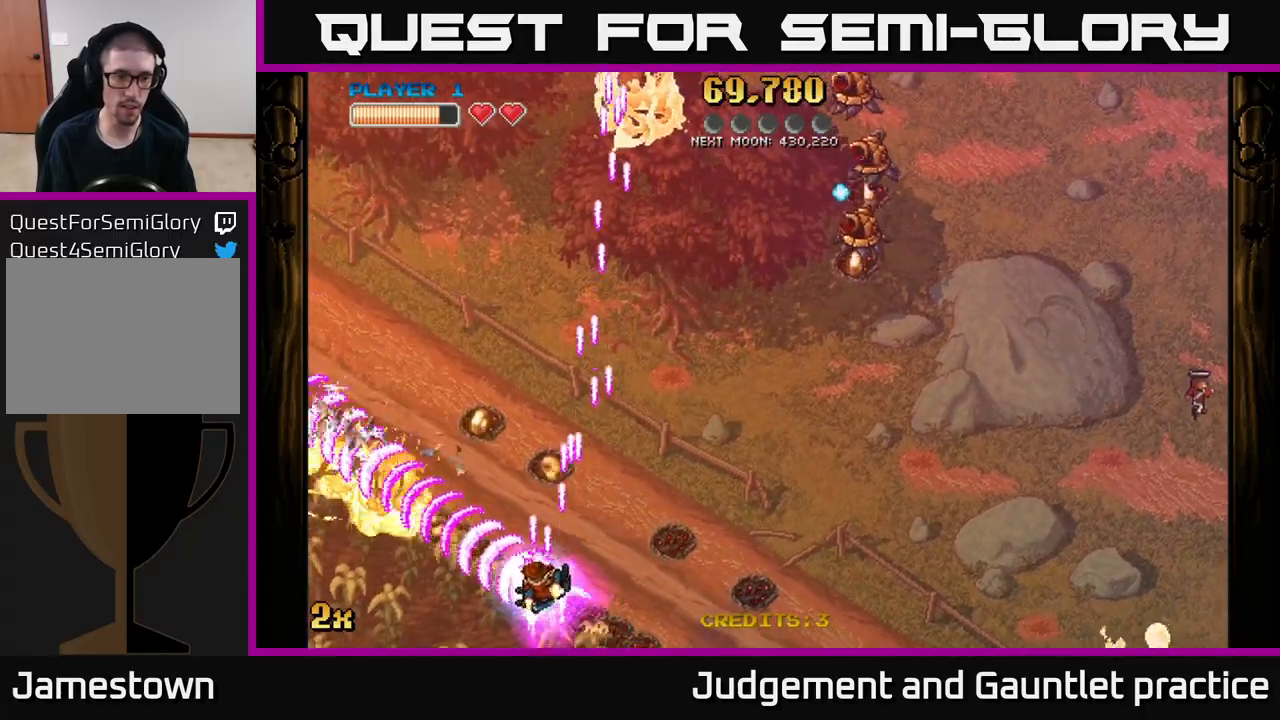
{"buttons": ["A"], "left_stick": "left", "events": [[383, "left_stick", "left"]]}
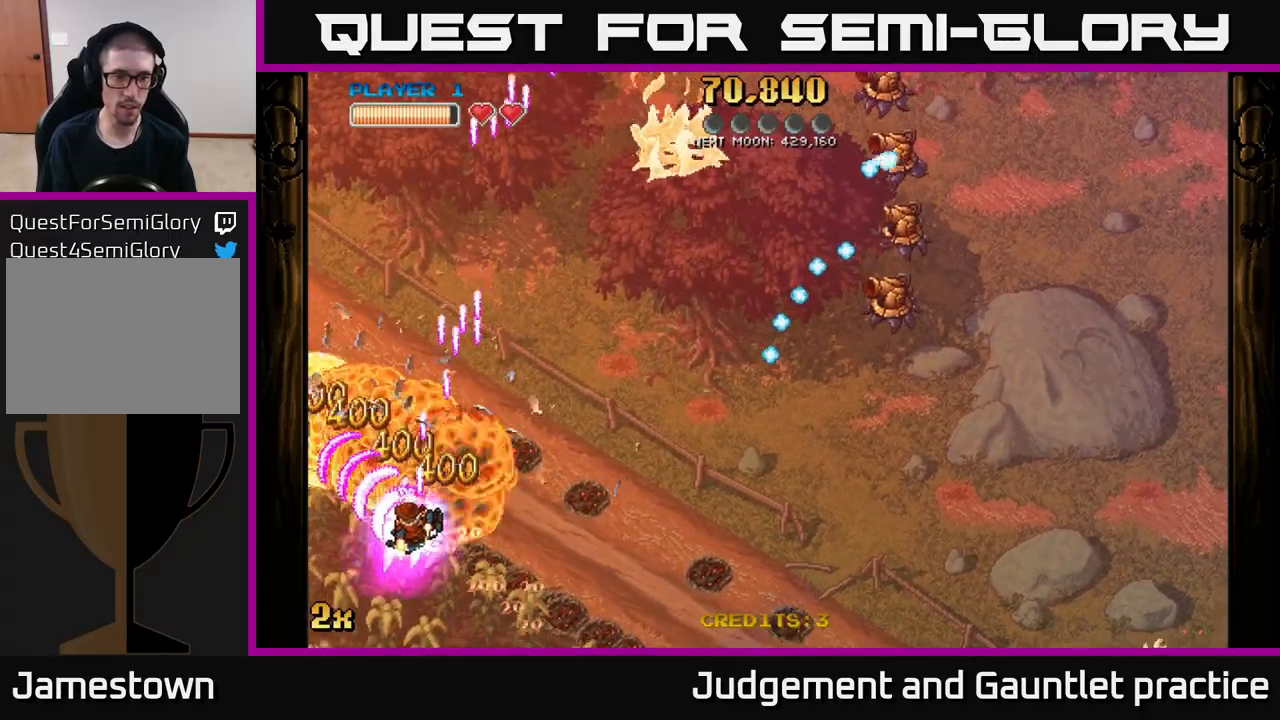
{"buttons": ["A"], "left_stick": "down-right", "events": [[117, "left_stick", "up-right"], [150, "X", "down"], [283, "left_stick", "right"], [317, "X", "up"], [383, "left_stick", "down-right"]]}
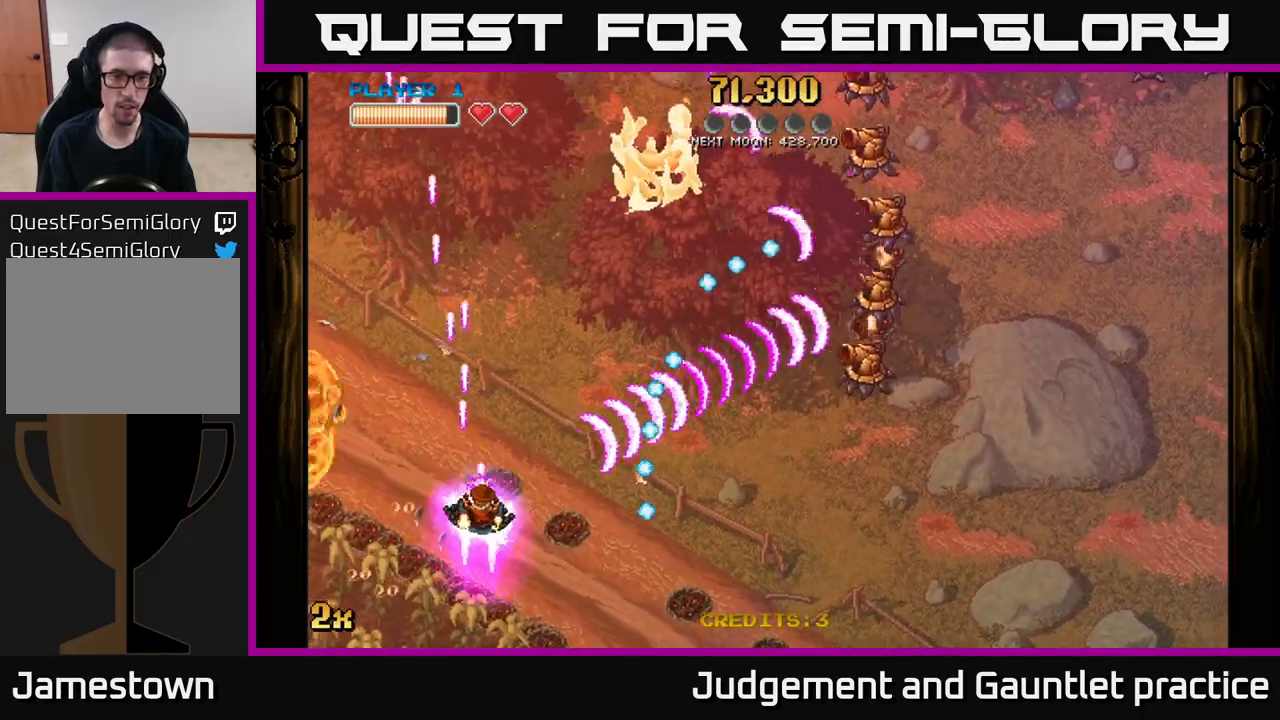
{"buttons": ["A"], "left_stick": "down-right", "events": [[100, "left_stick", "up"], [417, "left_stick", "down-right"]]}
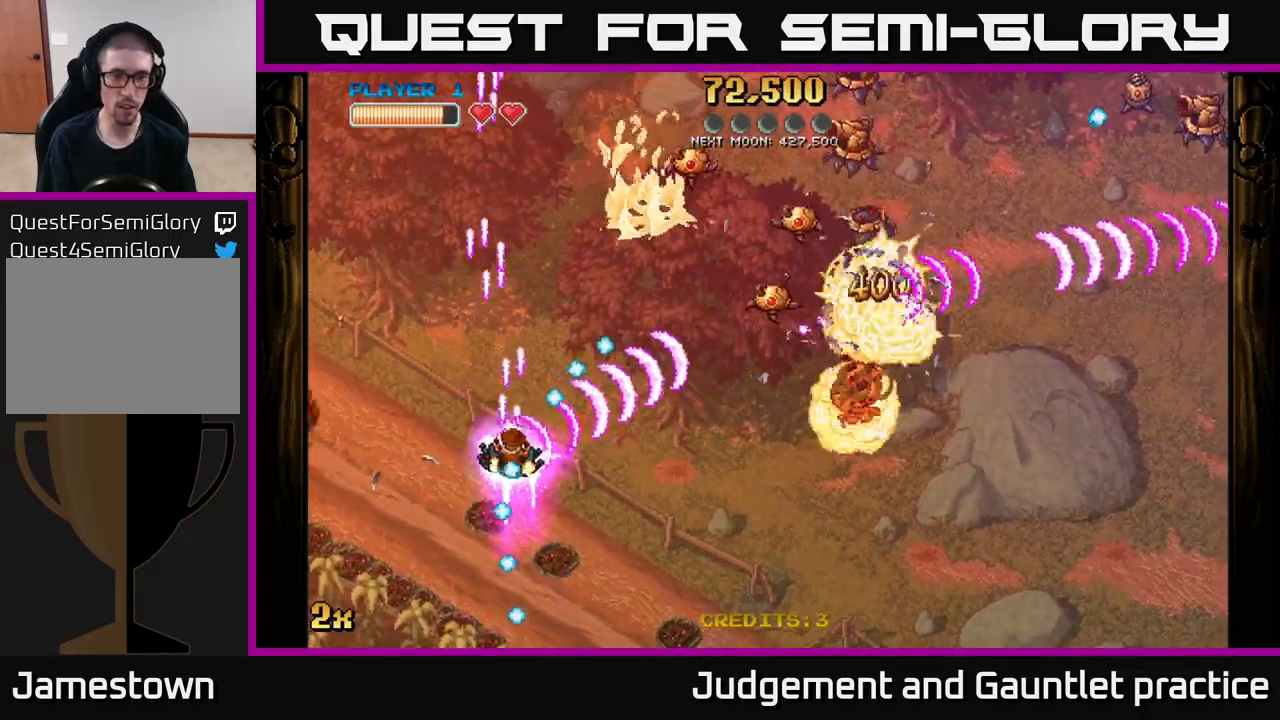
{"buttons": ["A"], "left_stick": "right", "events": [[200, "X", "down"], [200, "left_stick", "up-right"], [333, "X", "up"], [333, "left_stick", "right"]]}
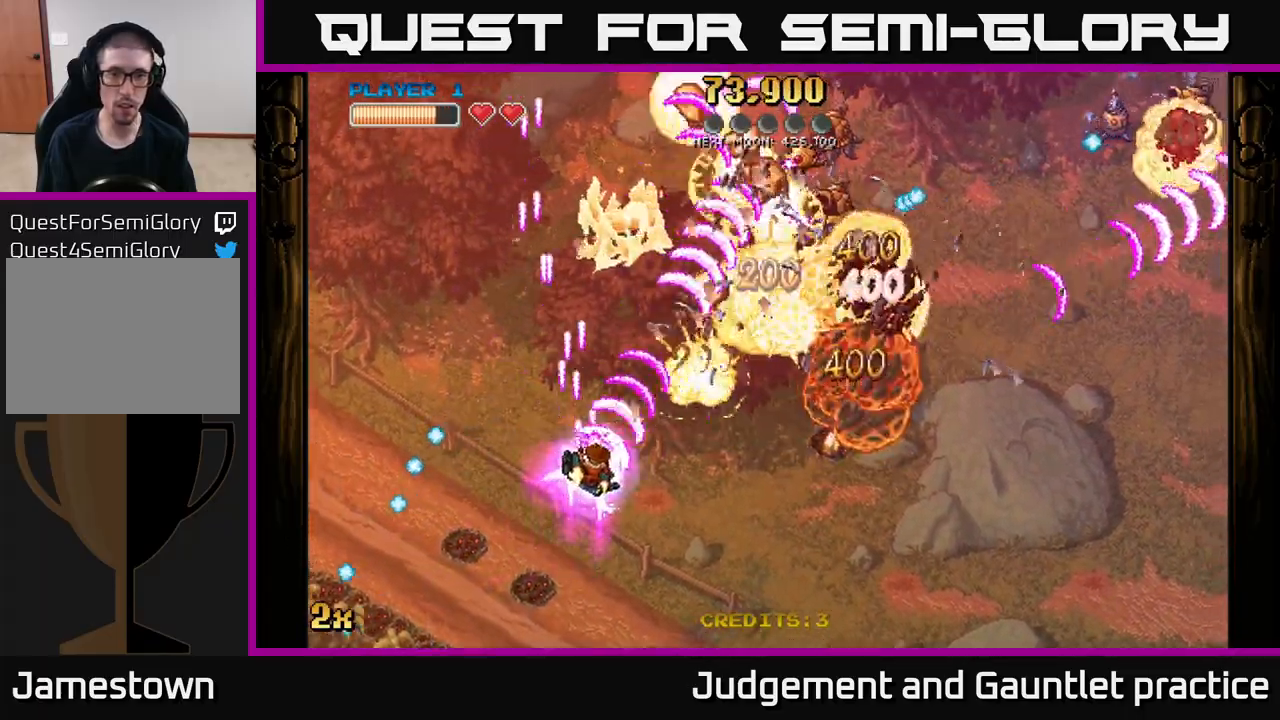
{"buttons": ["A"], "left_stick": "right", "events": []}
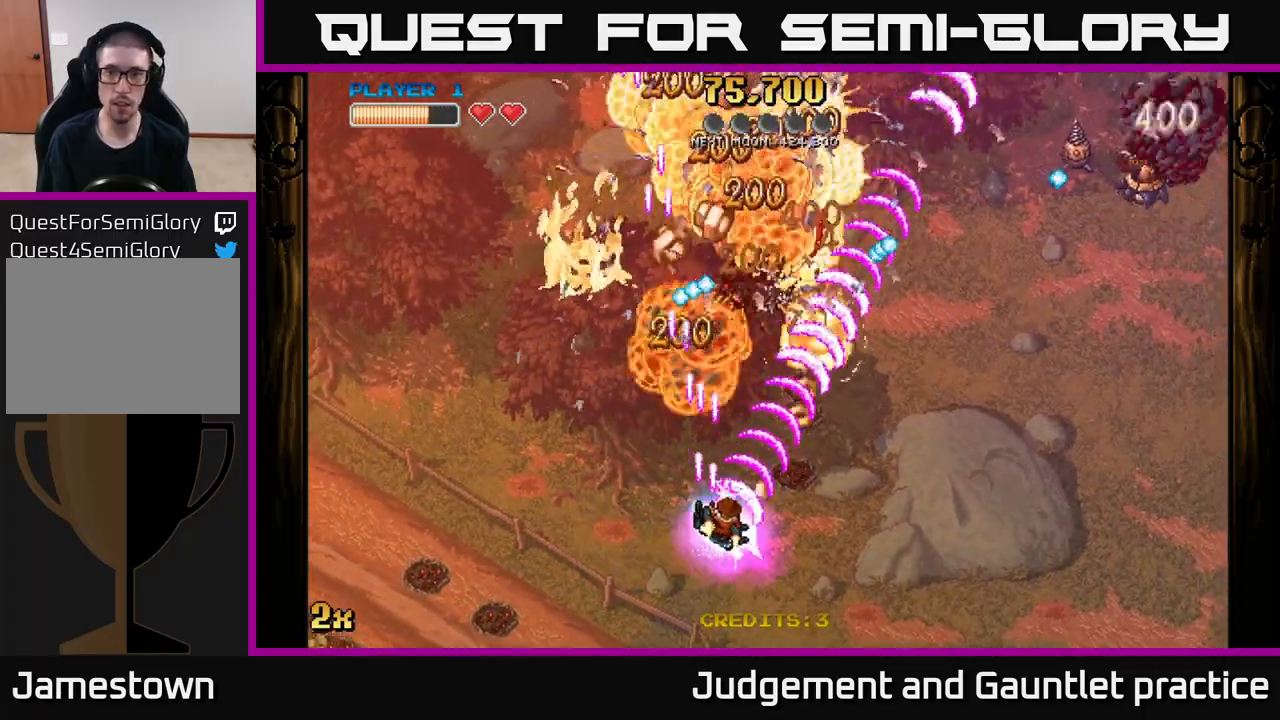
{"buttons": ["A"], "left_stick": "right", "events": []}
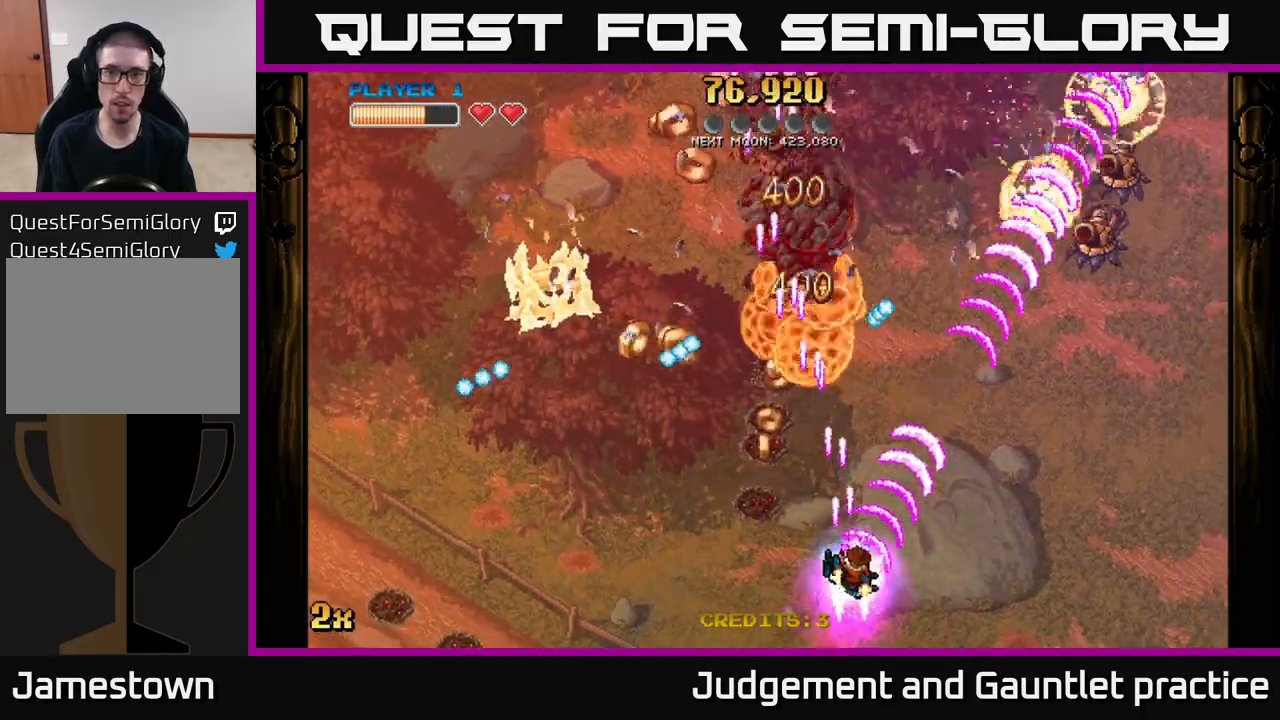
{"buttons": ["A"], "left_stick": "up-right", "events": [[67, "left_stick", "left"], [367, "left_stick", "up-right"]]}
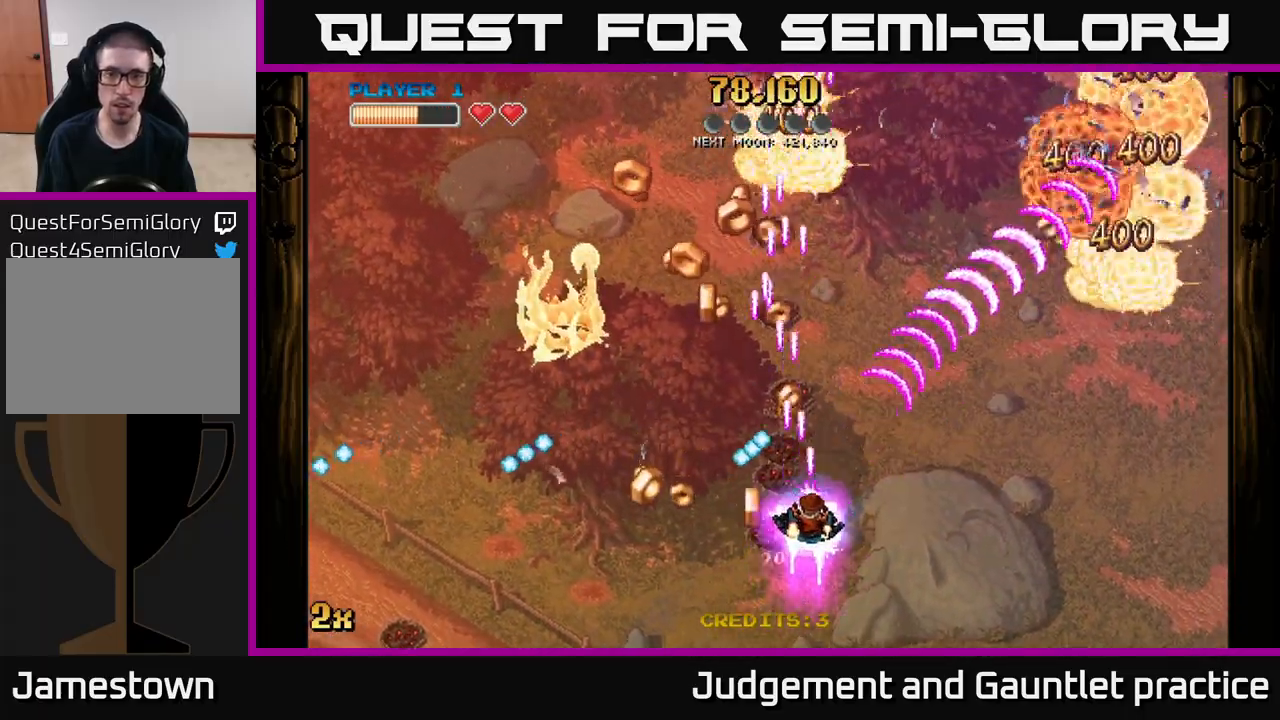
{"buttons": ["A"], "left_stick": "right", "events": [[83, "left_stick", "up-left"], [133, "left_stick", "down-left"], [467, "left_stick", "right"]]}
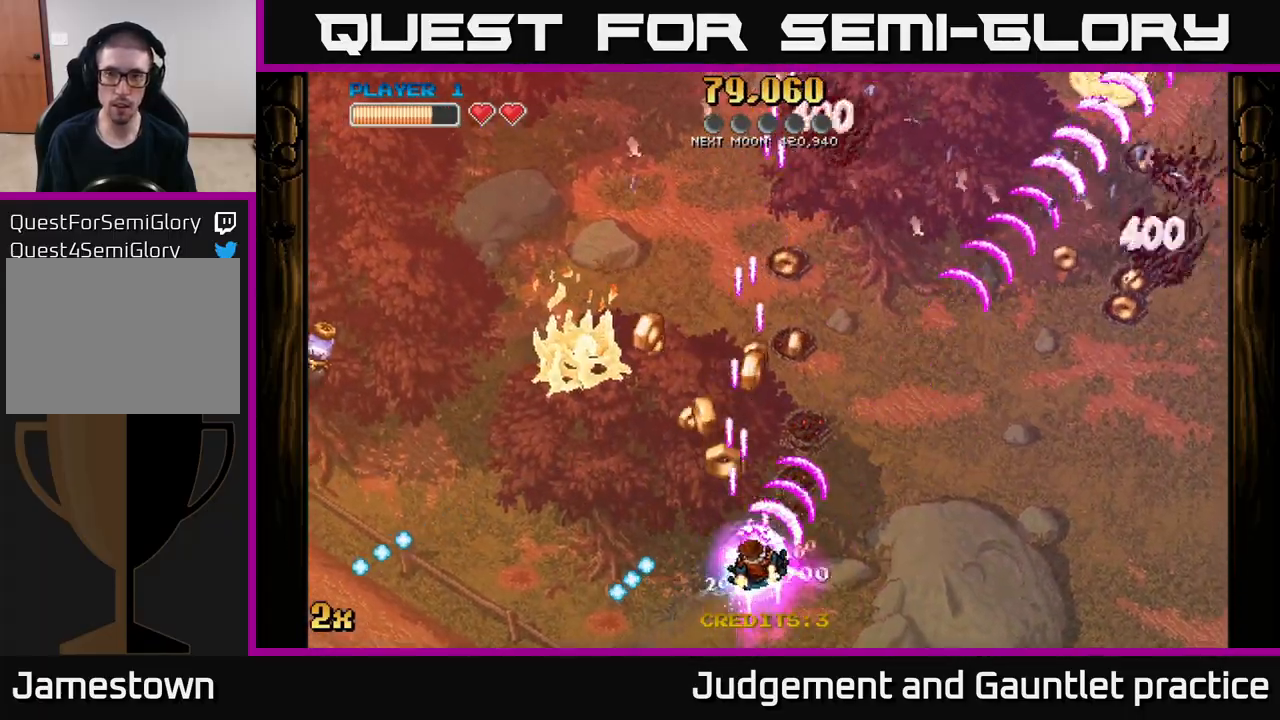
{"buttons": ["A"], "left_stick": "up", "events": [[183, "left_stick", "up"], [250, "left_stick", "left"], [483, "left_stick", "up"]]}
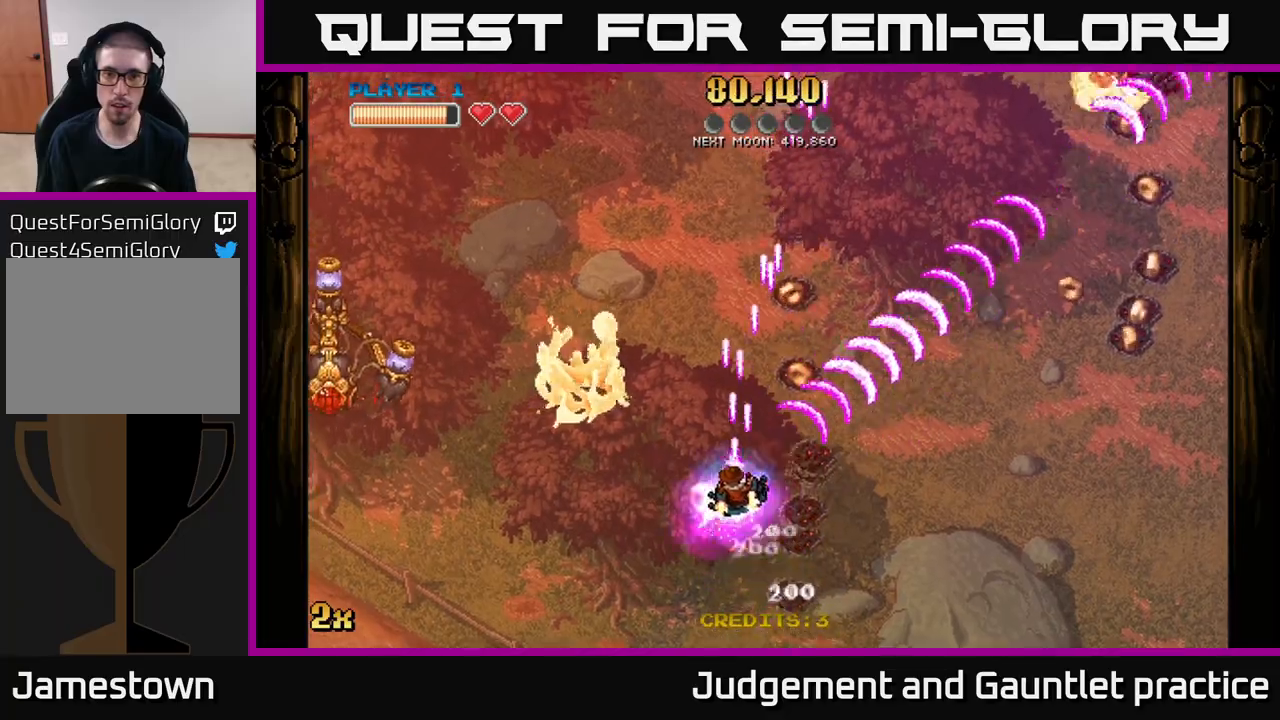
{"buttons": ["A"], "left_stick": "left", "events": [[17, "left_stick", "up-right"], [400, "left_stick", "down"], [500, "left_stick", "left"]]}
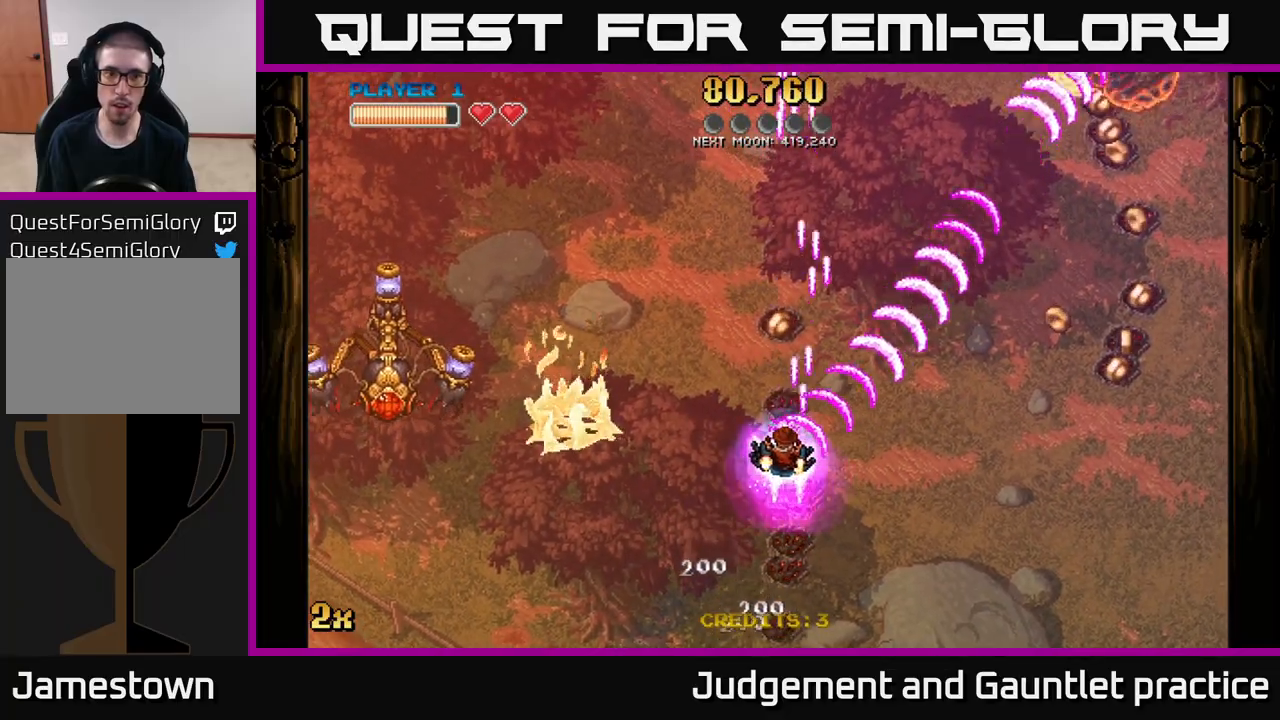
{"buttons": ["A"], "left_stick": "down-left", "events": [[17, "X", "down"], [67, "left_stick", "up-left"], [117, "X", "up"], [217, "left_stick", "up"], [417, "left_stick", "down-left"]]}
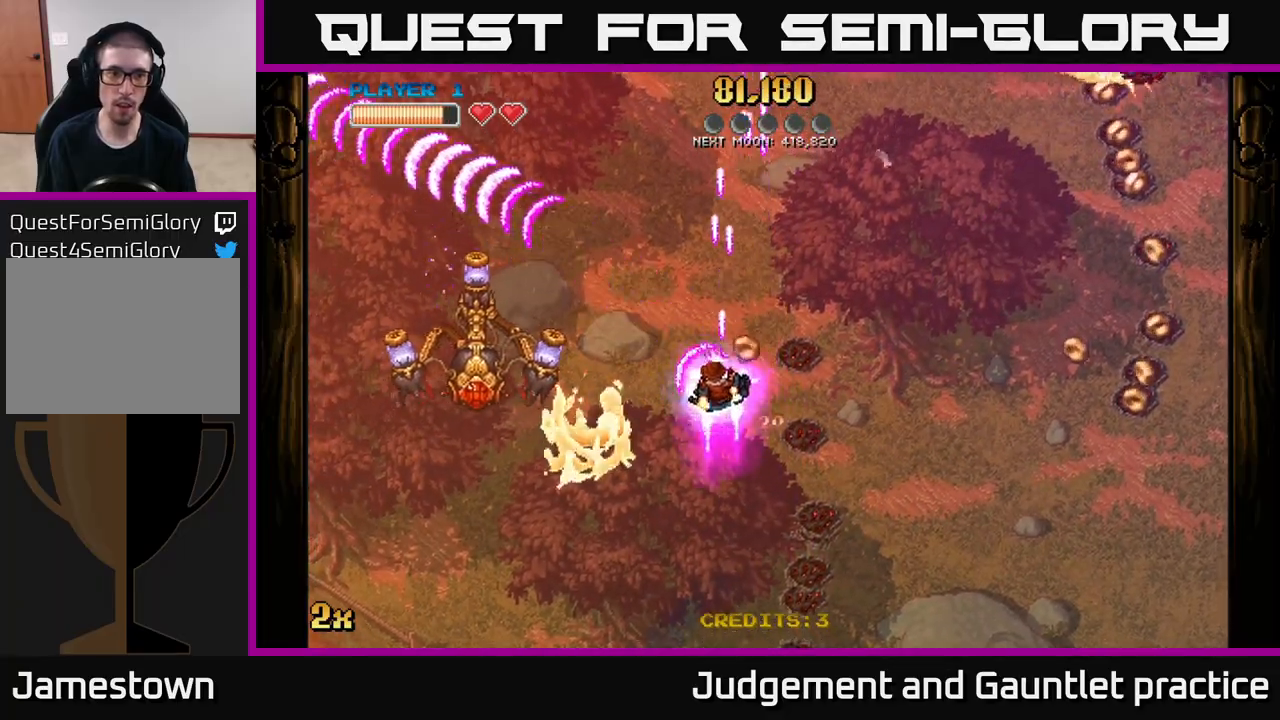
{"buttons": ["A", "X"], "left_stick": "up-right", "events": [[17, "left_stick", "down"], [117, "left_stick", "down-right"], [383, "X", "down"], [383, "left_stick", "up-right"]]}
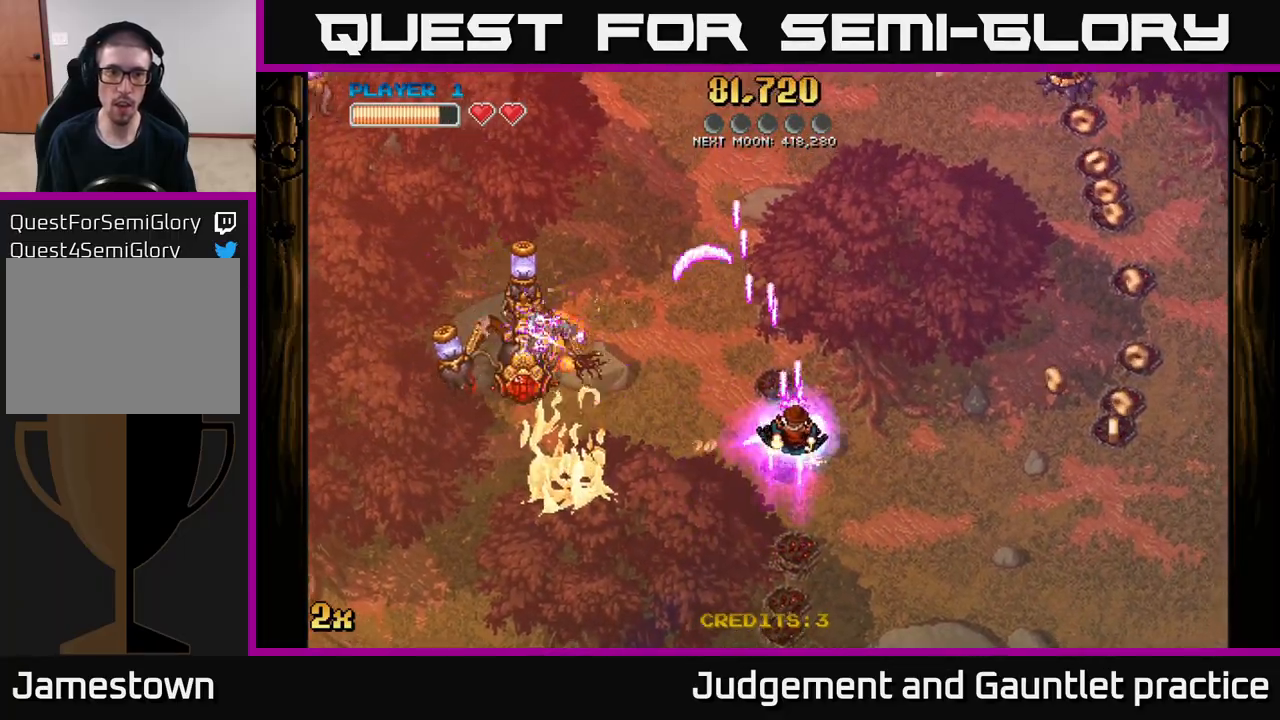
{"buttons": ["A"], "left_stick": "down-left", "events": [[100, "X", "up"], [150, "left_stick", "right"], [333, "left_stick", "up-left"], [417, "left_stick", "down-left"]]}
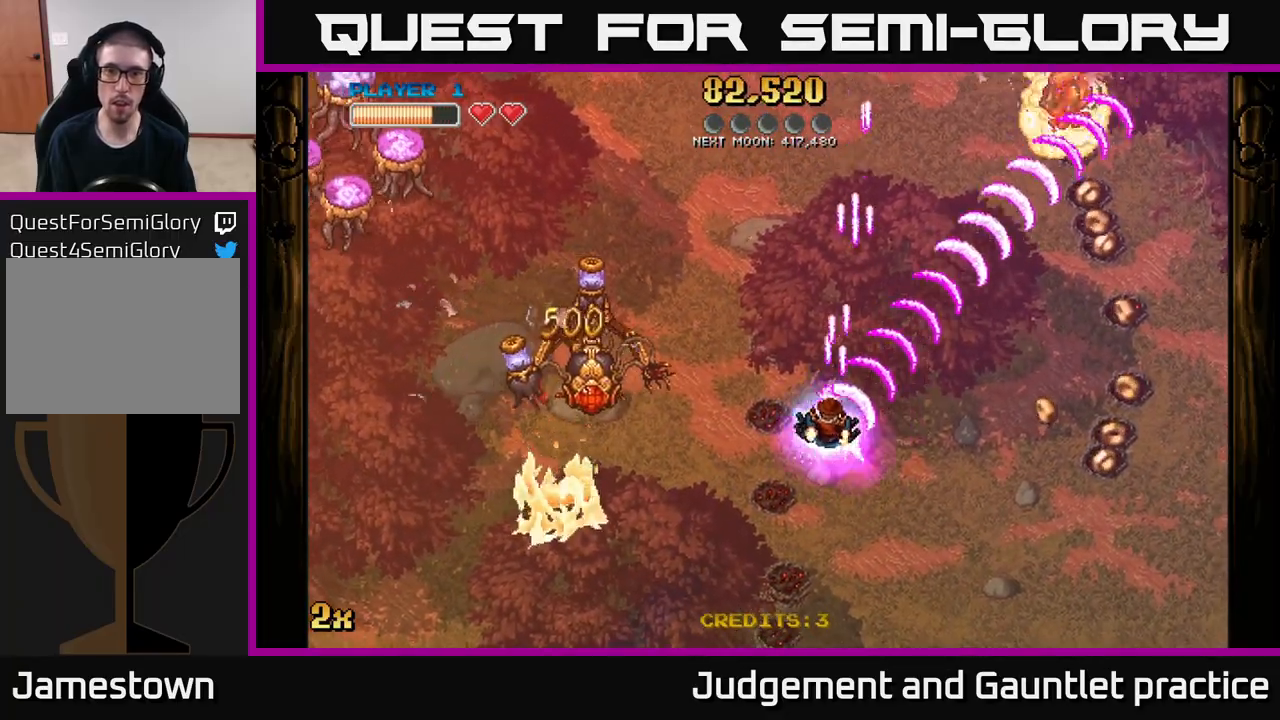
{"buttons": ["A"], "left_stick": "down-right", "events": [[50, "left_stick", "up-left"], [67, "X", "down"], [183, "X", "up"], [317, "left_stick", "down-right"]]}
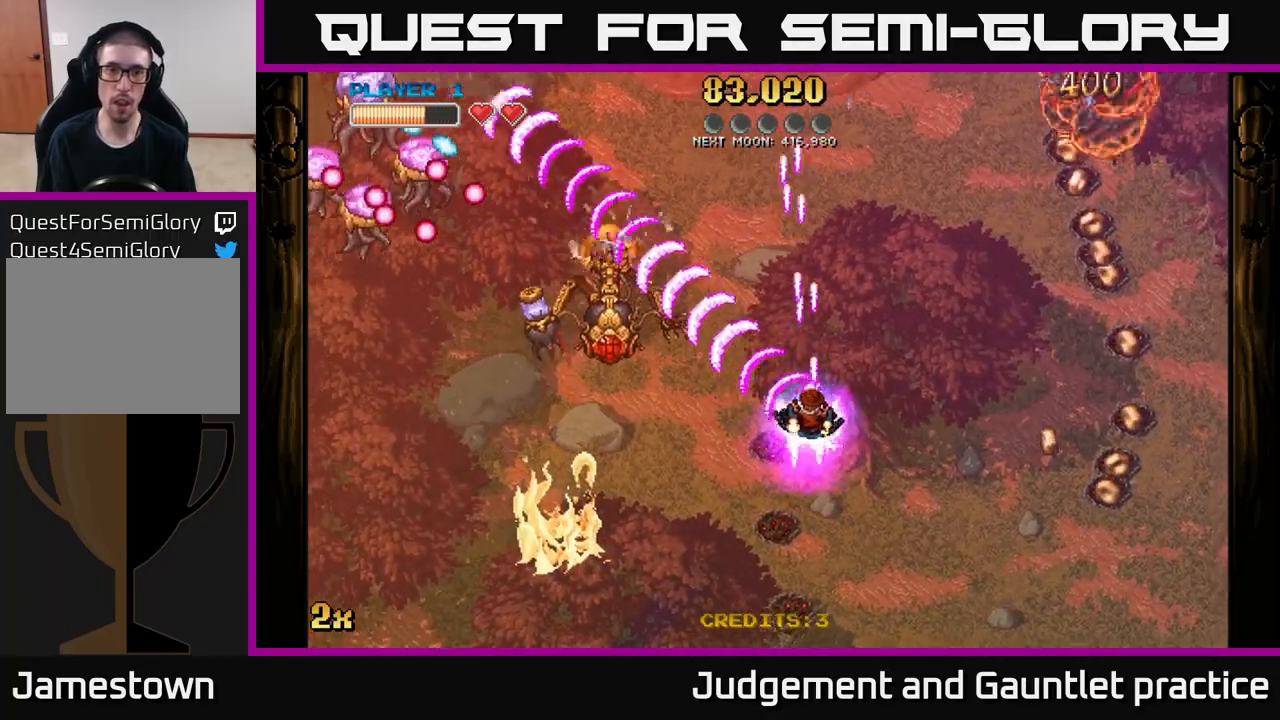
{"buttons": ["A"], "left_stick": "down-left", "events": [[83, "X", "down"], [100, "left_stick", "up-right"], [217, "X", "up"], [333, "left_stick", "down-left"]]}
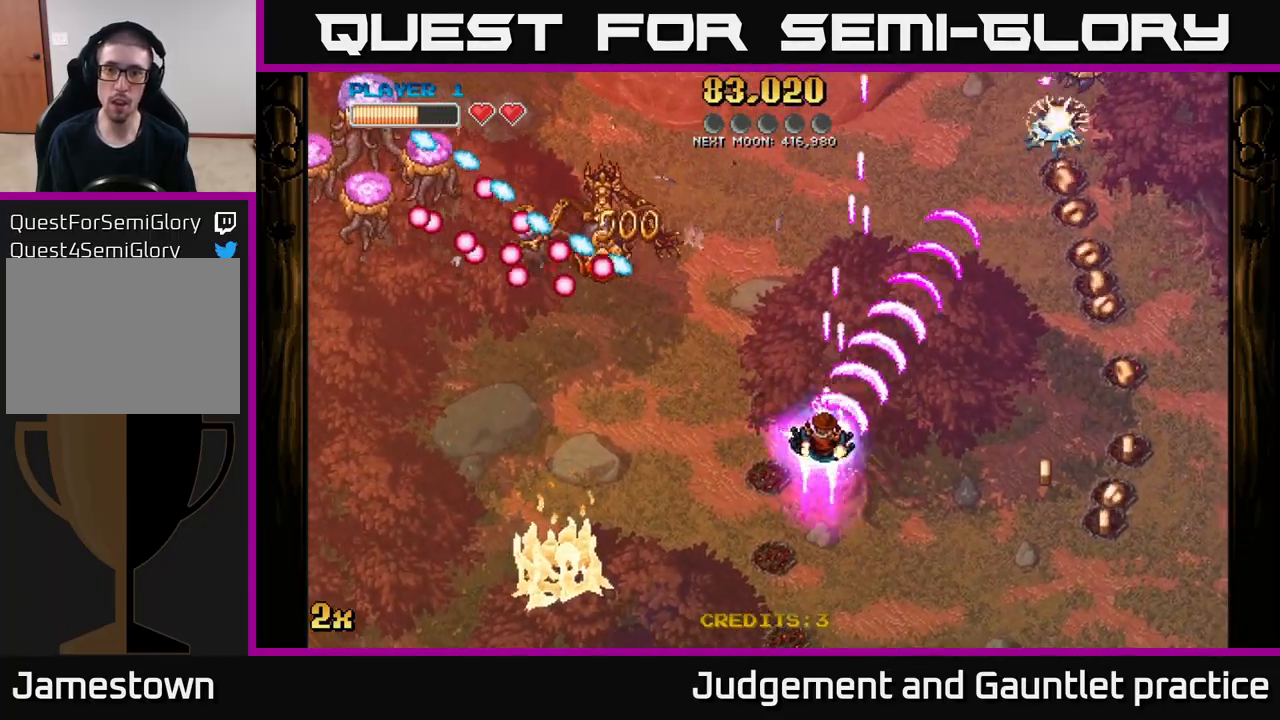
{"buttons": ["A"], "left_stick": "left", "events": [[167, "left_stick", "down-right"], [317, "left_stick", "left"]]}
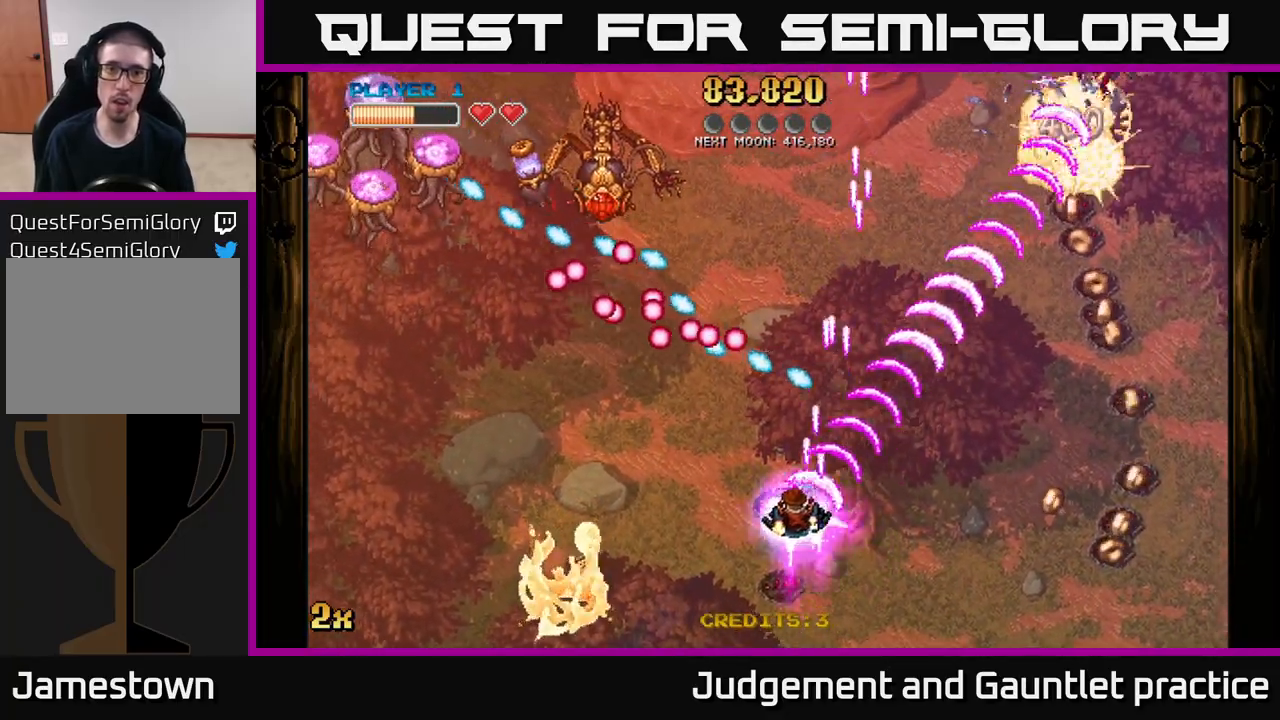
{"buttons": ["A"], "left_stick": "down-left", "events": [[83, "left_stick", "up-left"], [100, "X", "down"], [167, "X", "up"], [233, "left_stick", "left"], [400, "left_stick", "down-left"]]}
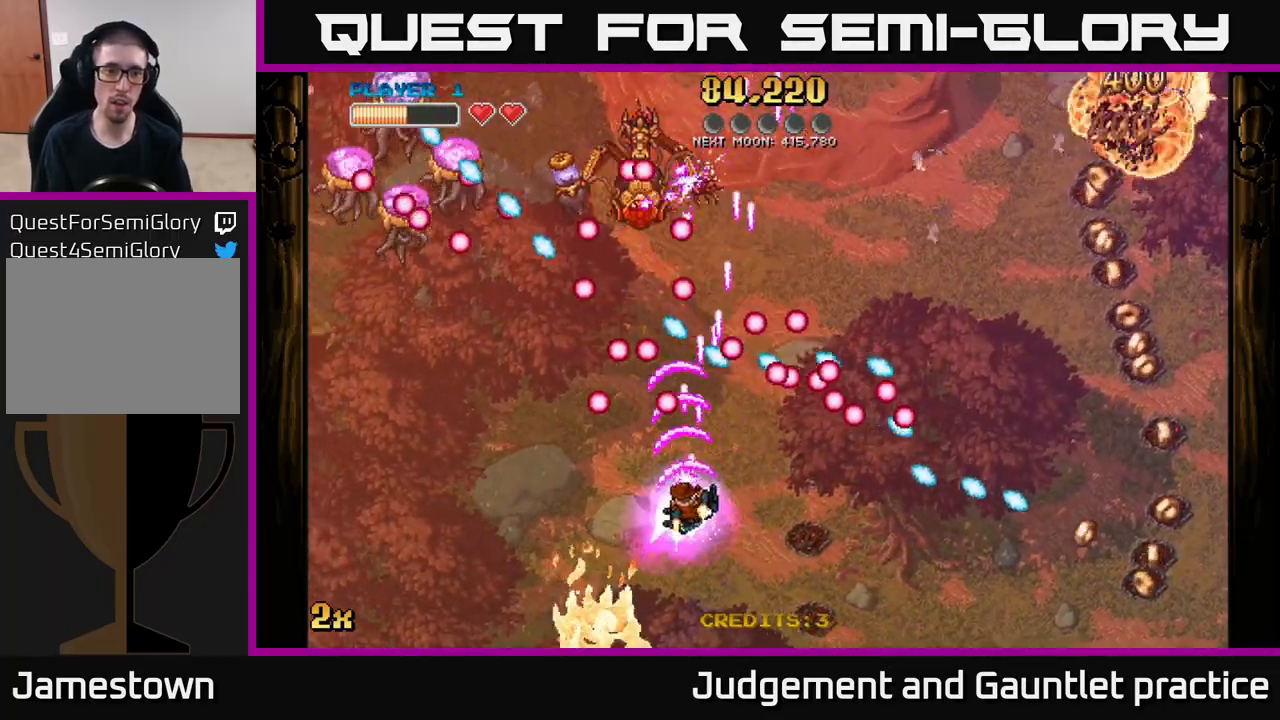
{"buttons": ["A"], "left_stick": "down-left", "events": []}
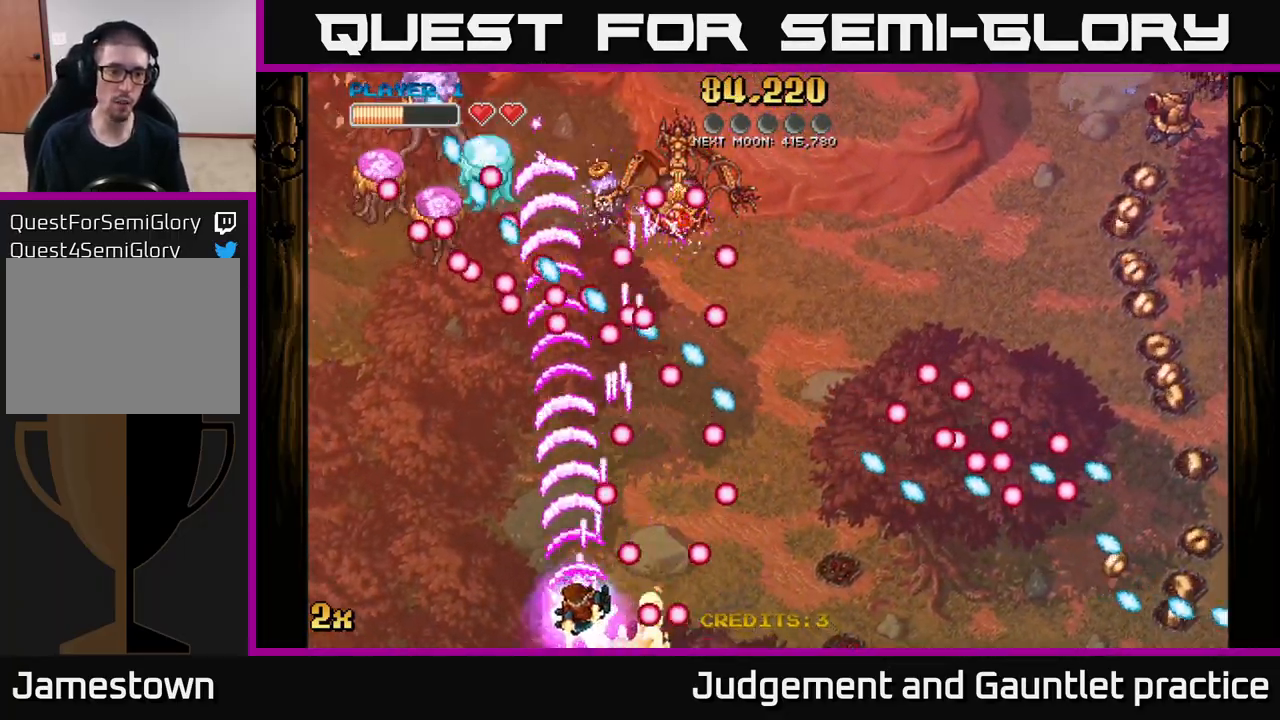
{"buttons": ["A"], "left_stick": "up", "events": [[233, "left_stick", "up-left"], [500, "left_stick", "up"]]}
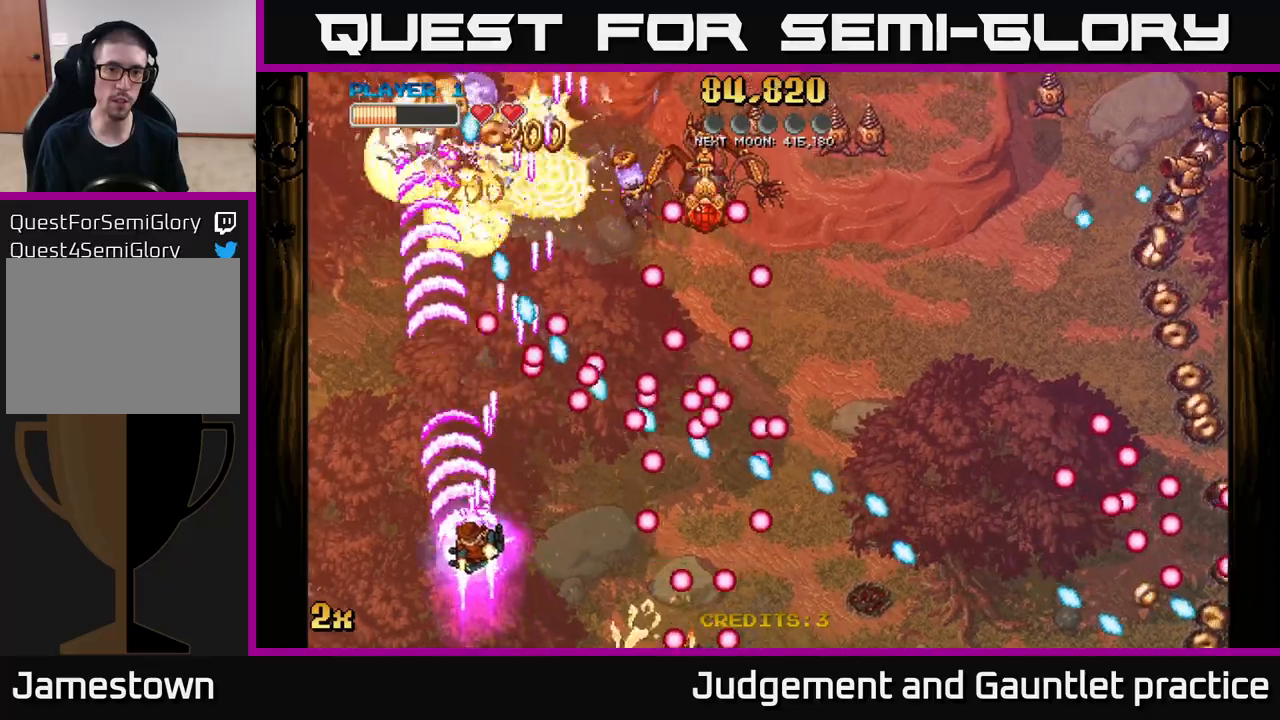
{"buttons": ["A"], "left_stick": "up-left", "events": [[383, "X", "down"], [383, "left_stick", "up-right"], [483, "X", "up"], [500, "left_stick", "up-left"]]}
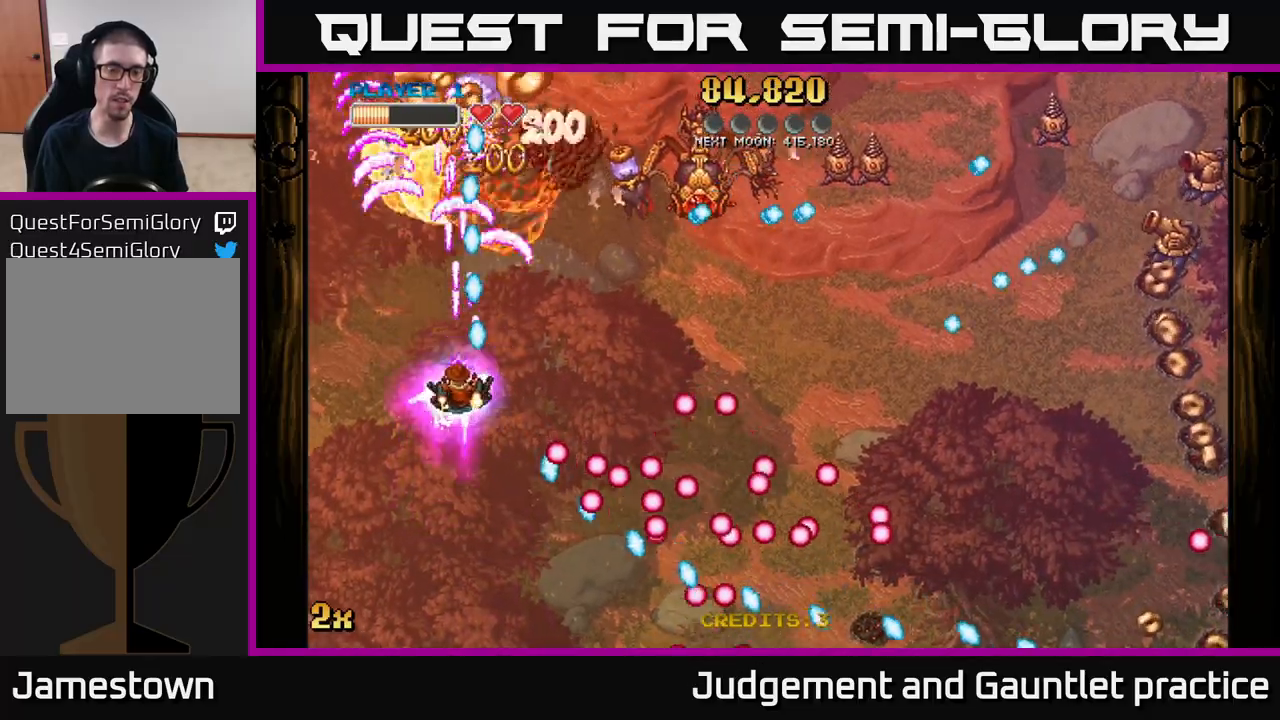
{"buttons": ["A"], "left_stick": "up-left", "events": [[267, "left_stick", "up-right"], [383, "left_stick", "up-left"]]}
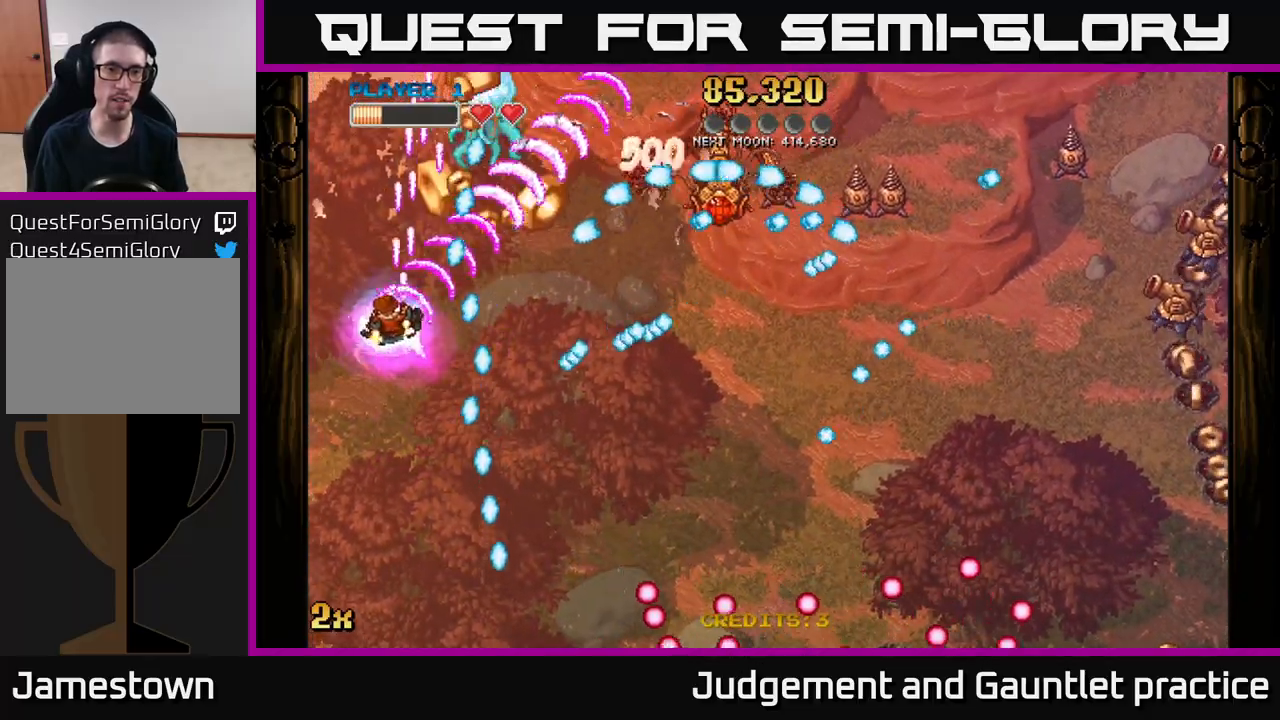
{"buttons": ["A"], "left_stick": "up", "events": [[200, "left_stick", "up"]]}
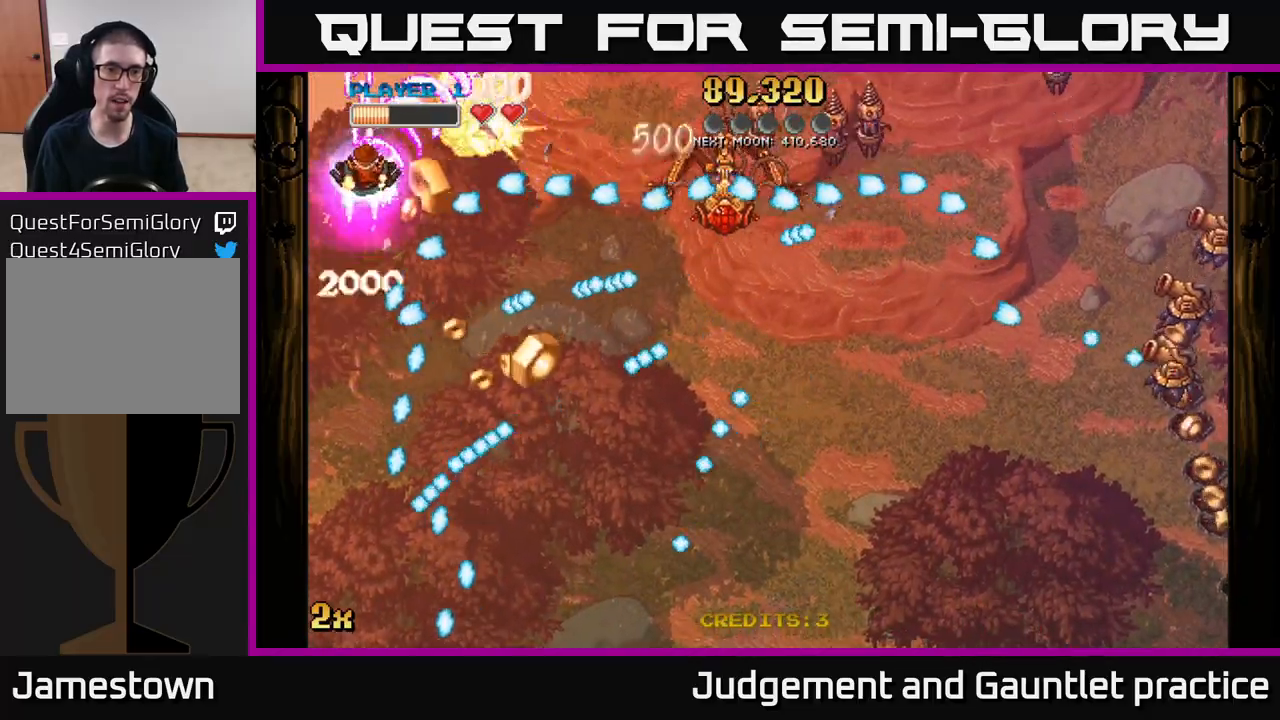
{"buttons": ["A"], "left_stick": "center", "events": [[67, "X", "down"], [67, "left_stick", "right"], [183, "X", "up"], [283, "left_stick", "up"], [433, "left_stick", "center"]]}
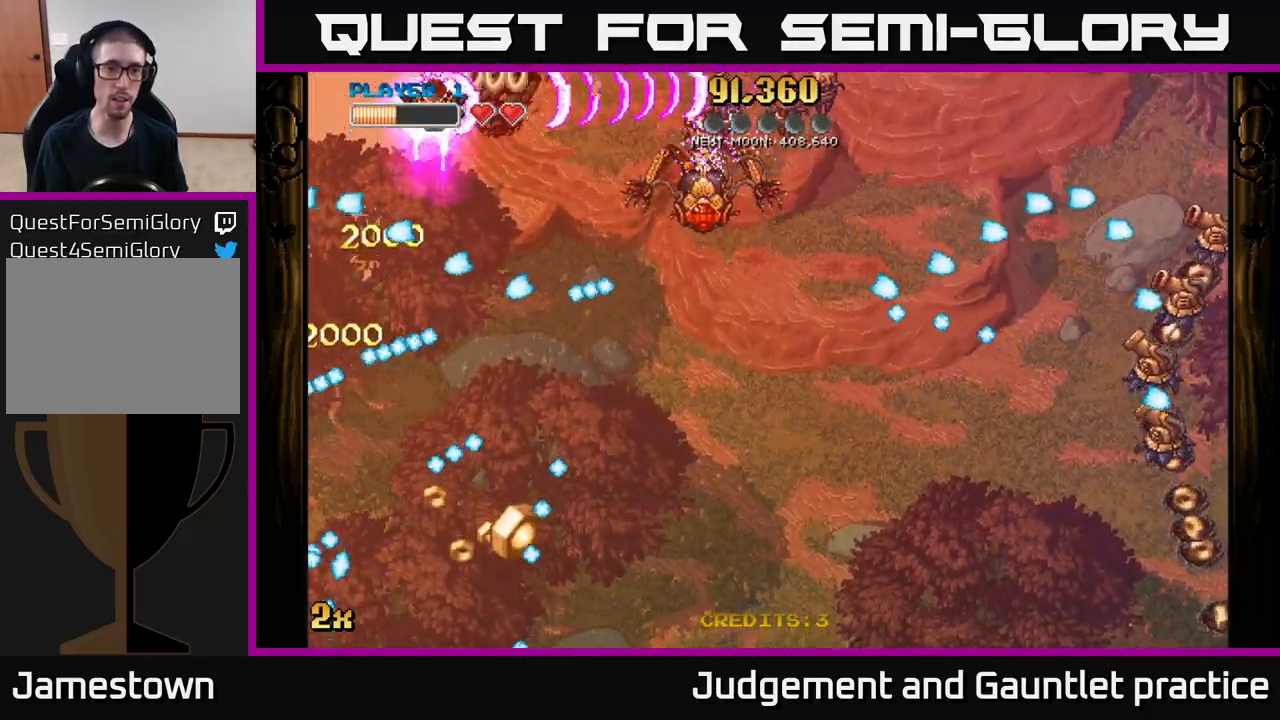
{"buttons": ["A"], "left_stick": "down-left", "events": [[100, "left_stick", "right"], [400, "left_stick", "down"], [483, "left_stick", "down-left"]]}
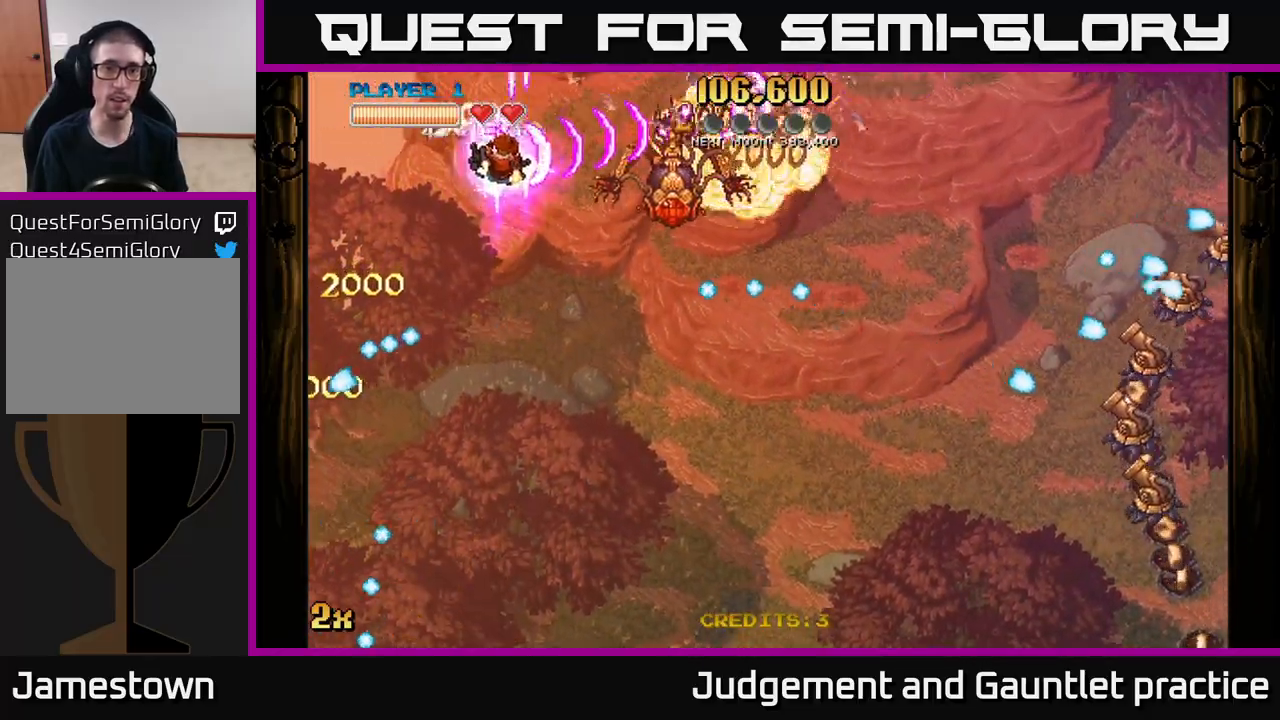
{"buttons": ["A"], "left_stick": "down-right", "events": [[217, "left_stick", "up-left"], [450, "left_stick", "down-right"]]}
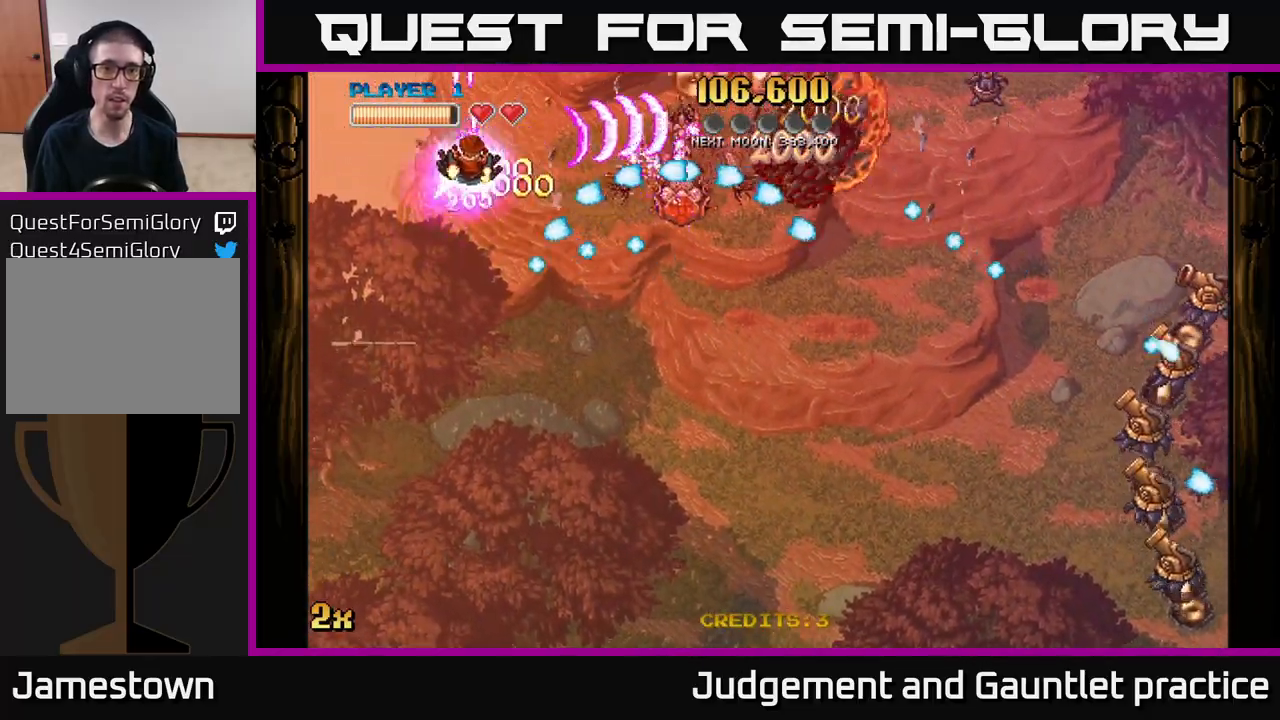
{"buttons": ["A"], "left_stick": "right", "events": [[100, "left_stick", "up-right"], [200, "left_stick", "up-left"], [267, "left_stick", "center"], [317, "left_stick", "up"], [400, "left_stick", "up-right"], [500, "left_stick", "right"]]}
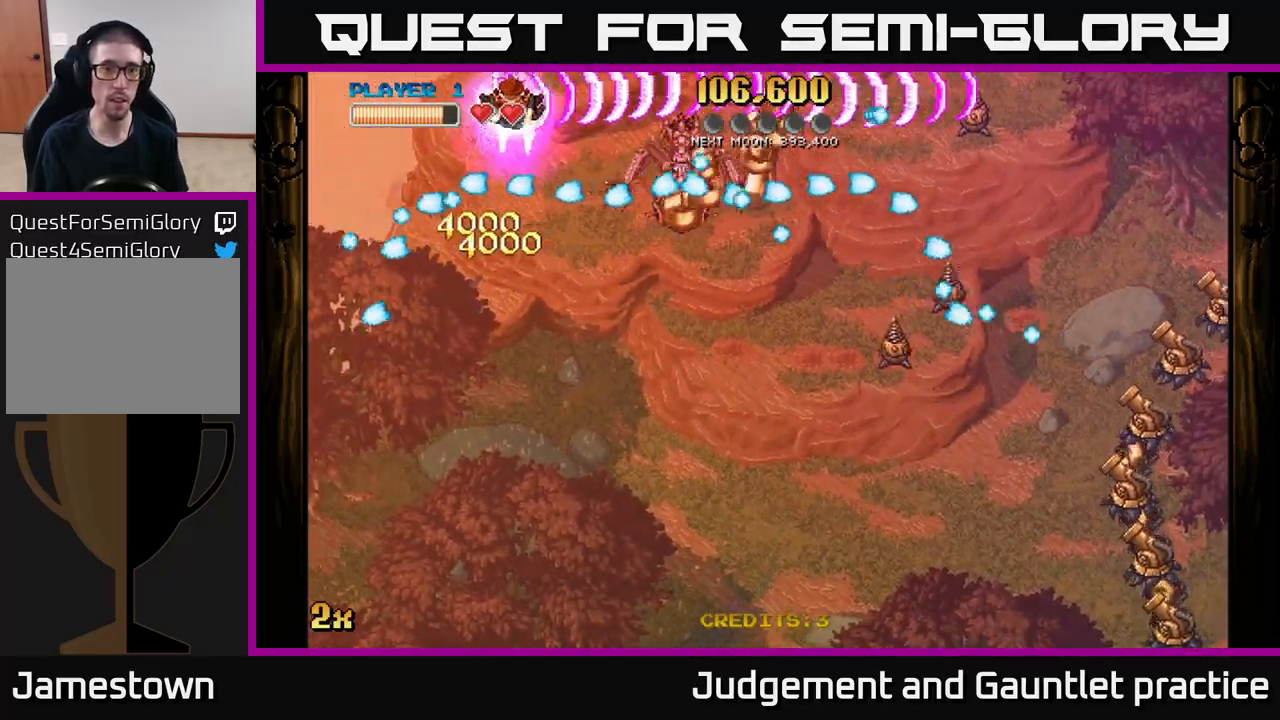
{"buttons": ["A"], "left_stick": "up-right", "events": [[17, "left_stick", "down-right"], [83, "left_stick", "down"], [233, "left_stick", "down-left"], [400, "left_stick", "down-right"], [450, "left_stick", "up-right"]]}
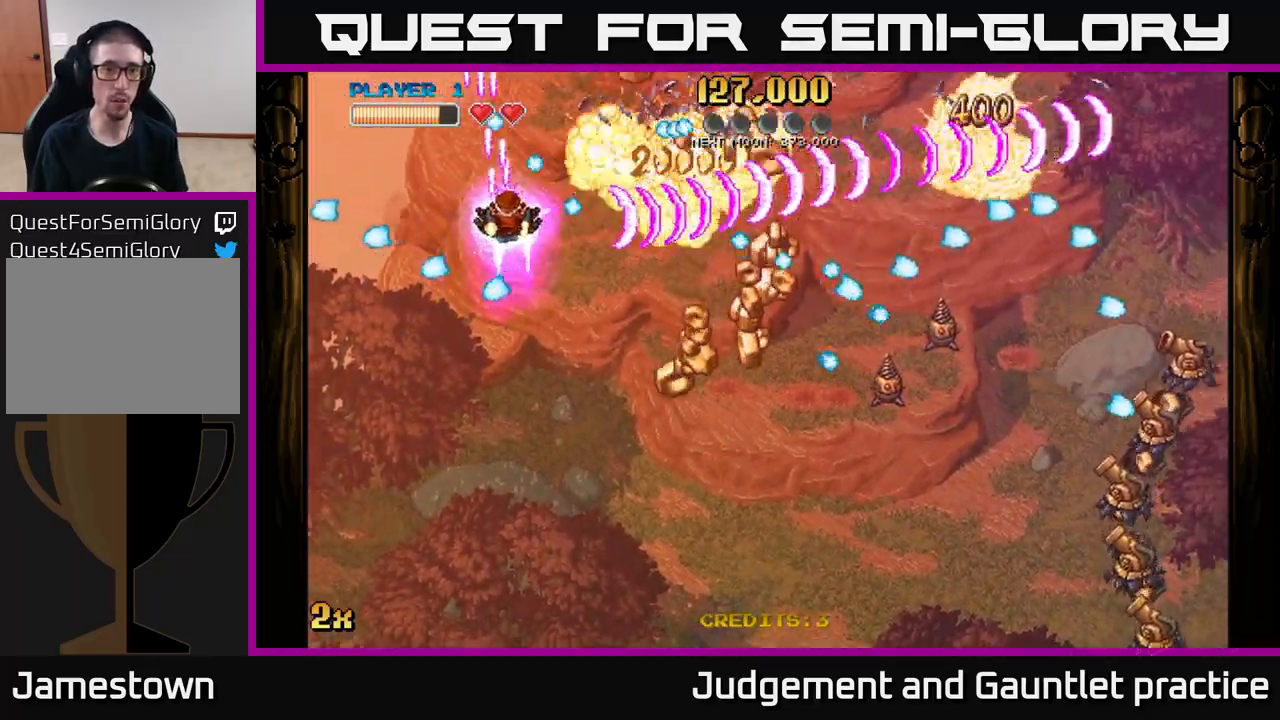
{"buttons": ["A"], "left_stick": "down-right", "events": [[33, "left_stick", "down"], [433, "left_stick", "down-right"]]}